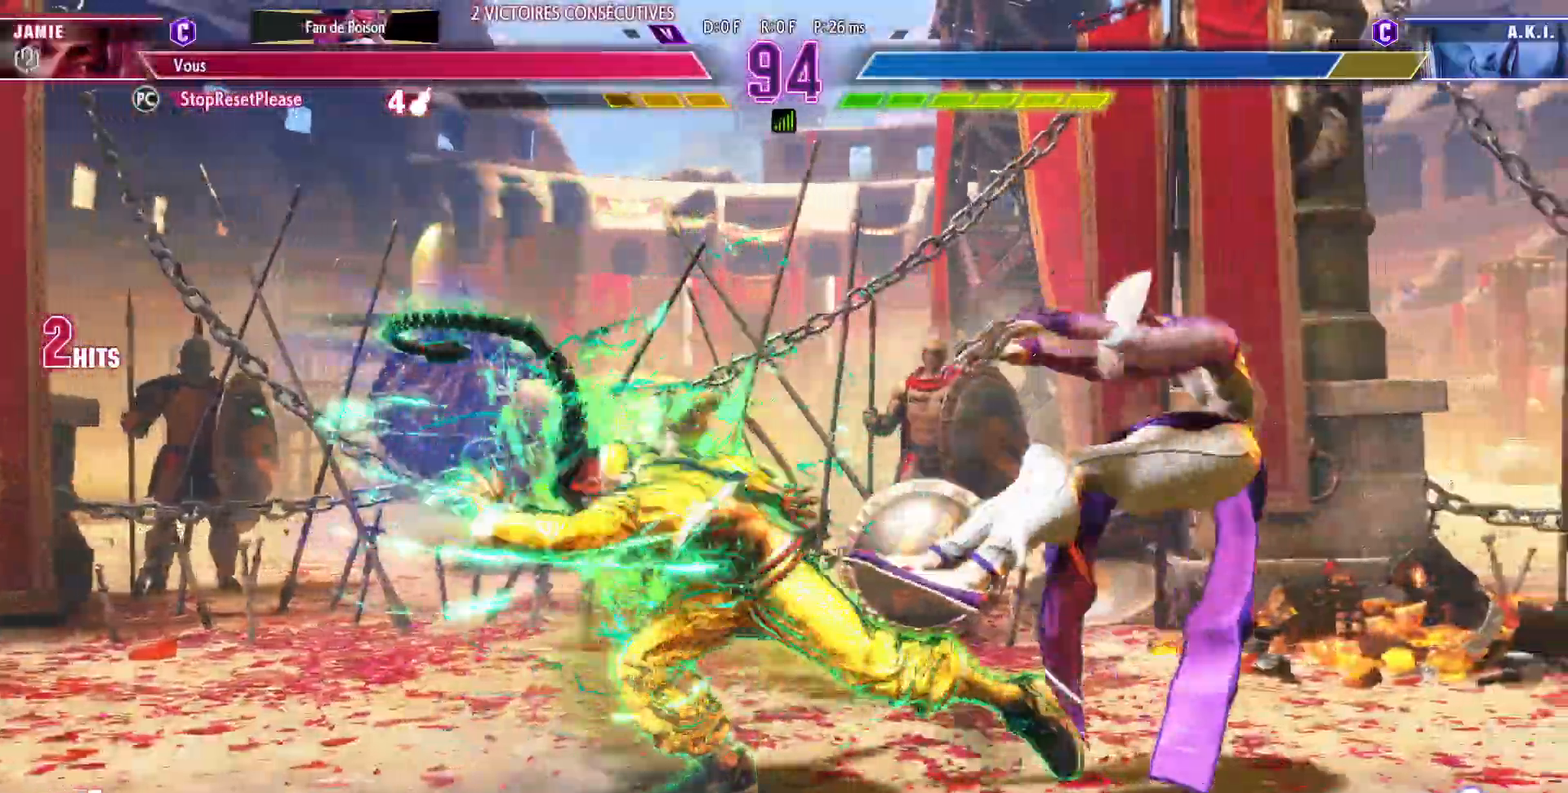
Gameplay with a controller (arcade stick); each line is a JSON object with the inputs held at the frame after it (dt_ms = milliseconds from this image to that frame). "events" lists button and stick changes between this image and that frame as [ms after this image, input, new state], when the widget could be followed in between. Not read: L3 R3.
{"dt_ms": 500, "buttons": [], "left_stick": "right"}
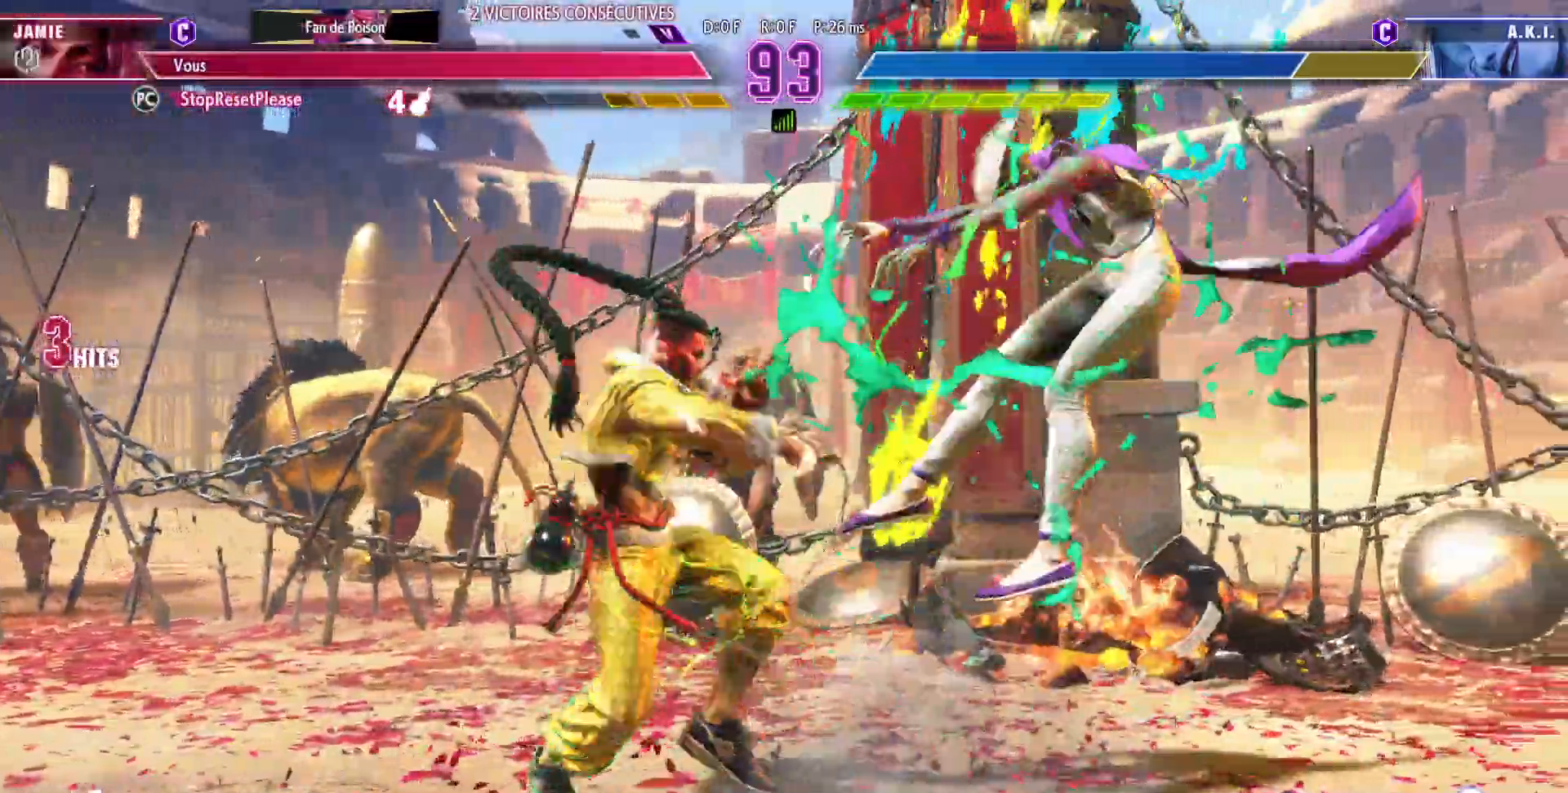
{"dt_ms": 500, "buttons": [], "left_stick": "right", "events": [[267, "R1", "down"], [333, "R1", "up"], [400, "R1", "down"], [467, "R1", "up"]]}
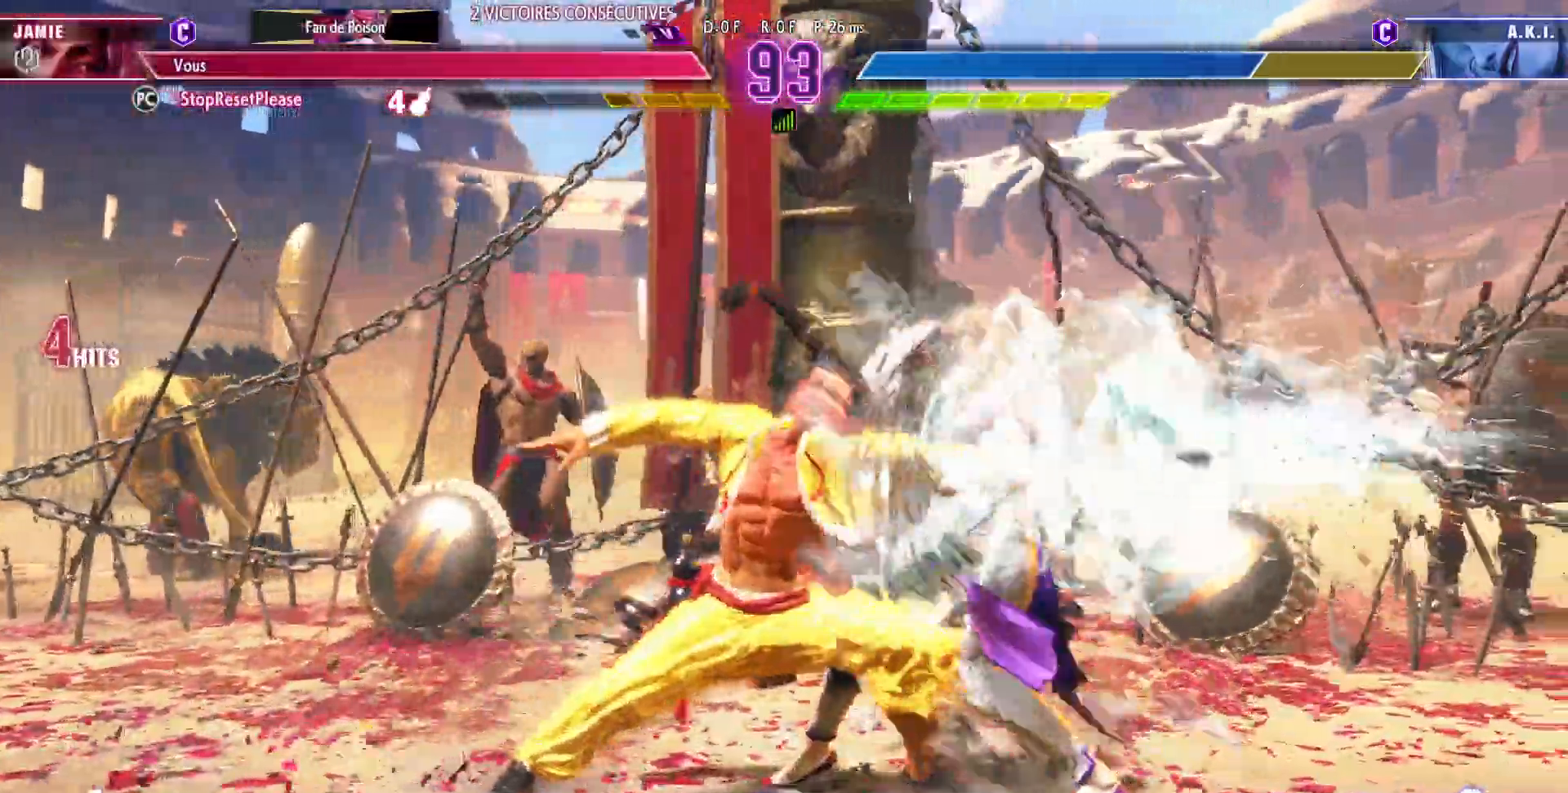
{"dt_ms": 500, "buttons": [], "left_stick": "center", "events": [[33, "R1", "down"], [100, "R1", "up"], [167, "R1", "down"], [367, "R1", "up"], [483, "left_stick", "center"]]}
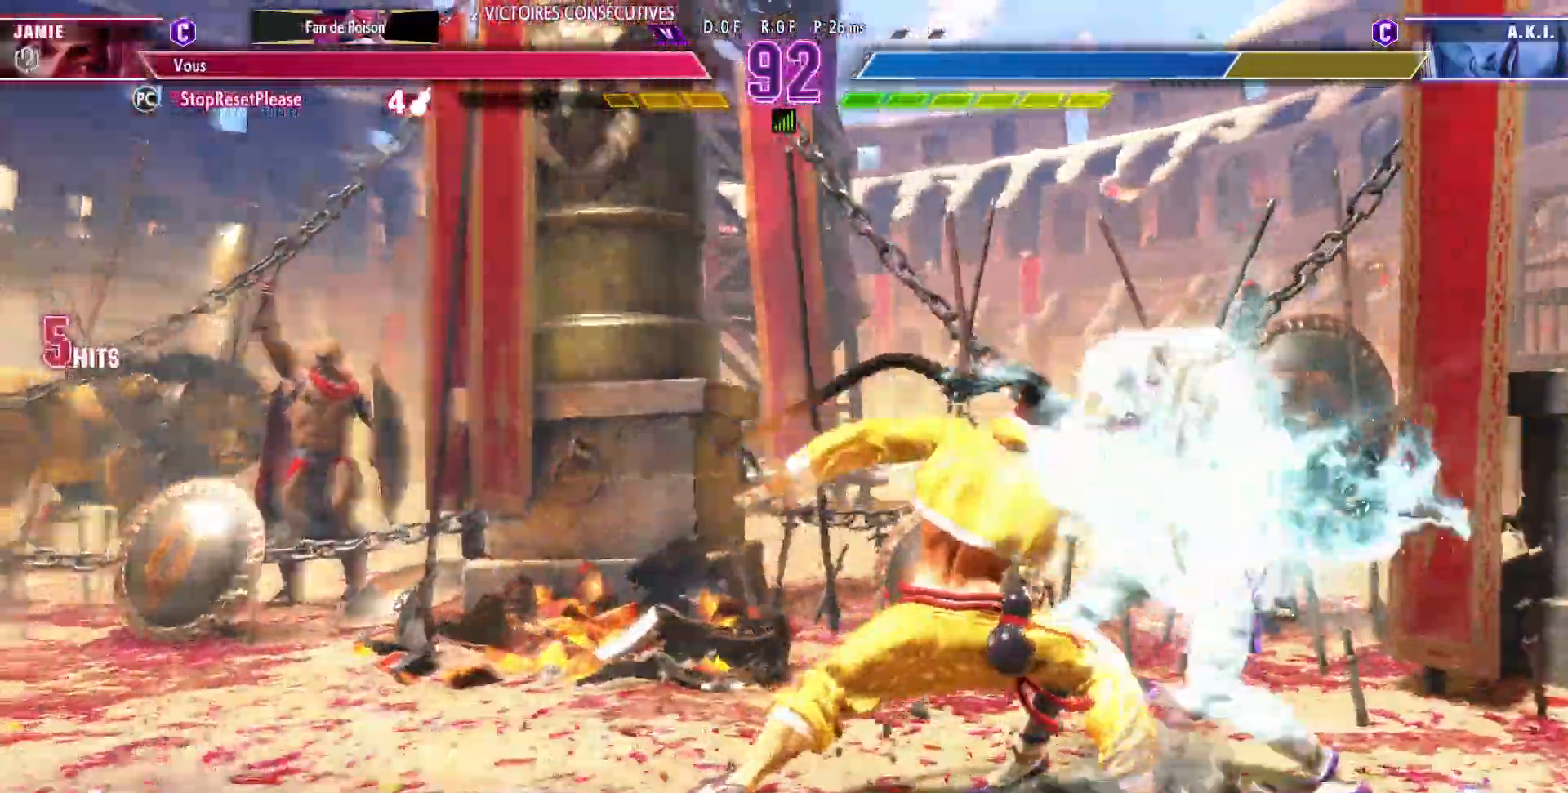
{"dt_ms": 500, "buttons": ["CIRCLE", "TRIANGLE"], "left_stick": "right", "events": [[500, "CIRCLE", "down"], [500, "TRIANGLE", "down"], [500, "left_stick", "right"]]}
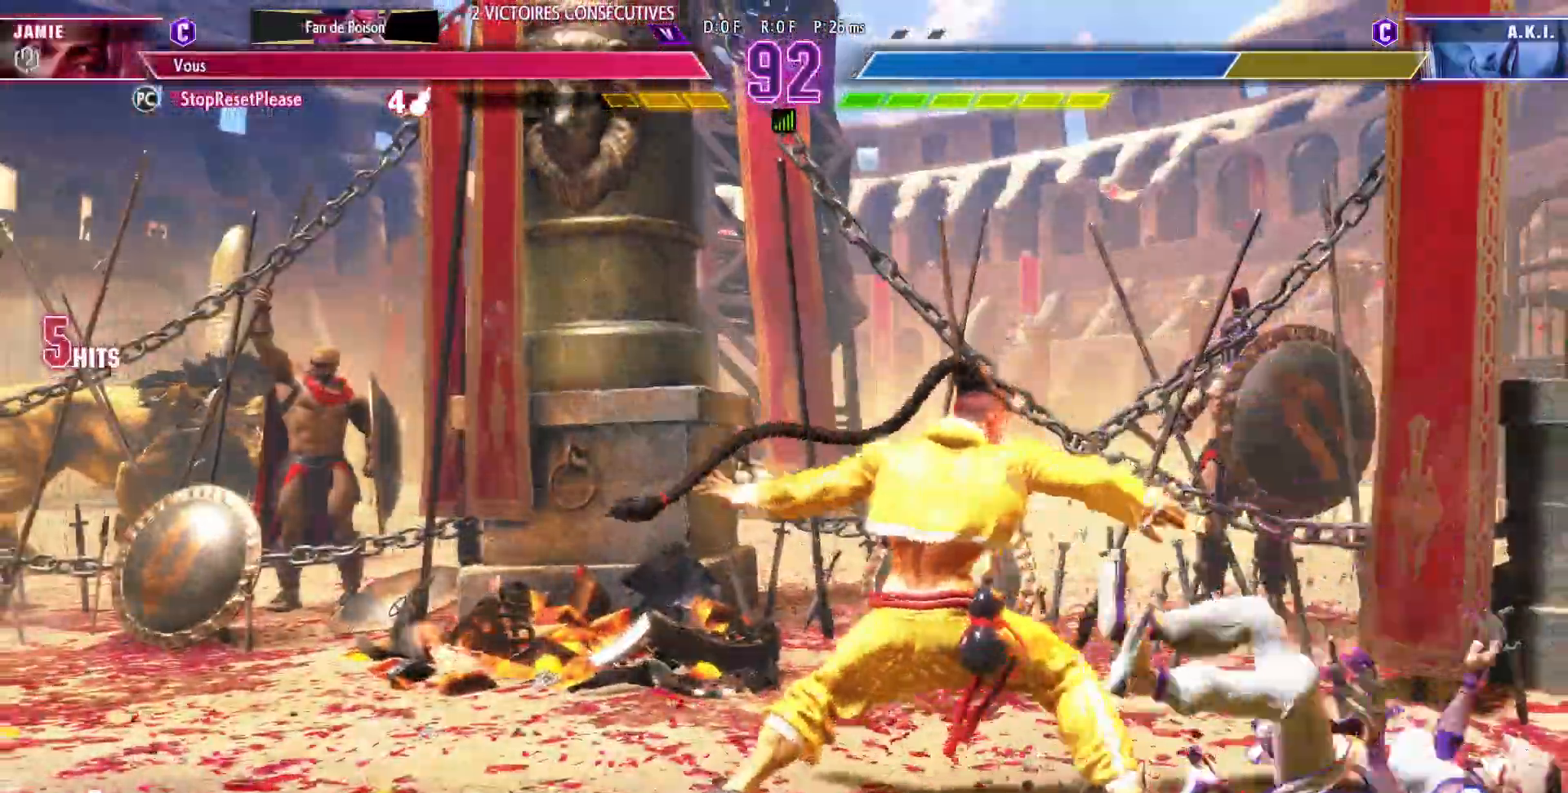
{"dt_ms": 500, "buttons": [], "left_stick": "center", "events": [[83, "left_stick", "center"], [167, "left_stick", "right"], [233, "left_stick", "center"], [283, "left_stick", "right"], [367, "CIRCLE", "up"], [367, "left_stick", "center"], [417, "TRIANGLE", "up"]]}
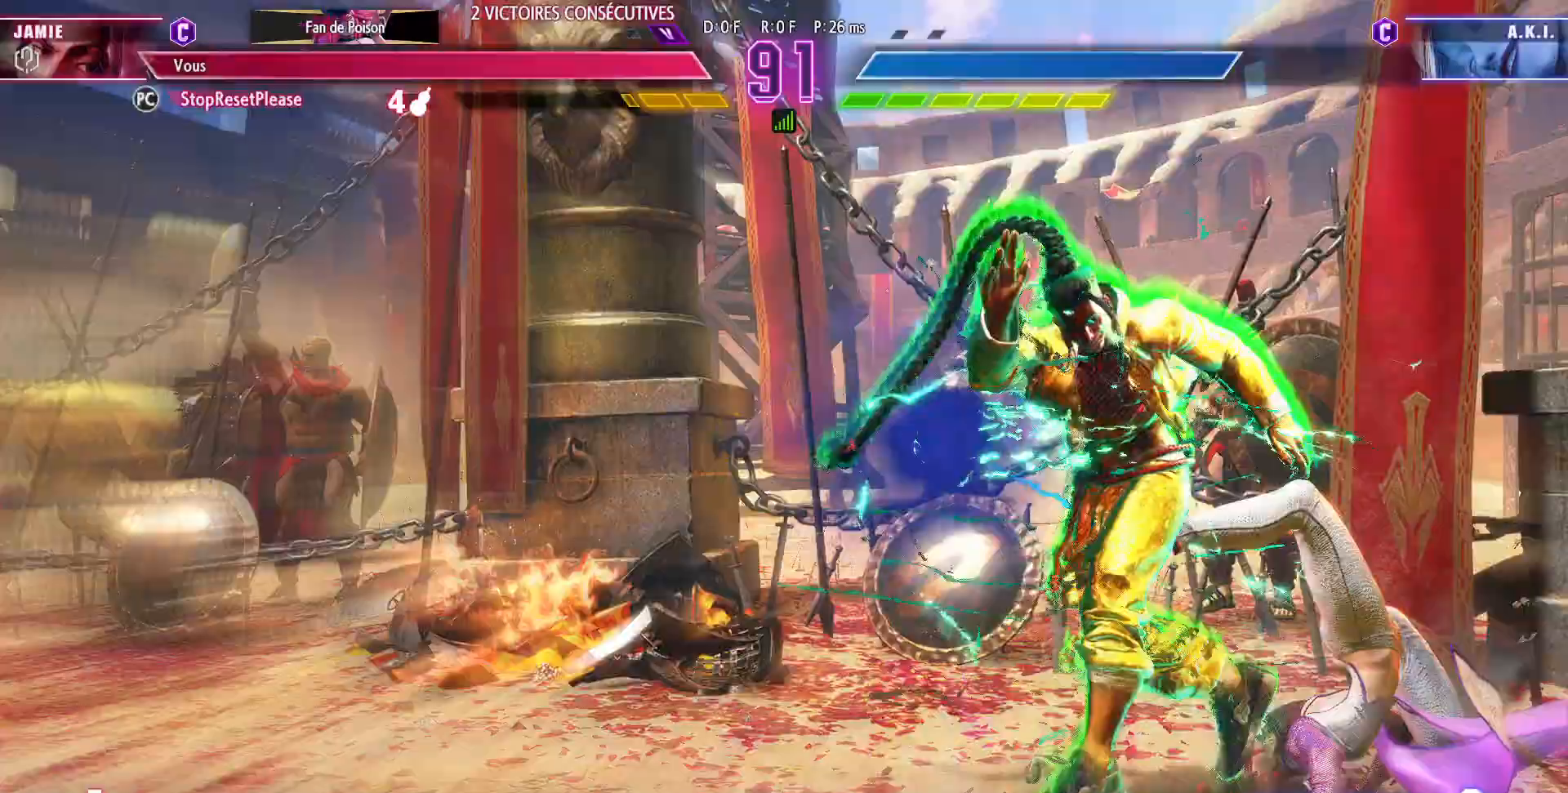
{"dt_ms": 1000, "buttons": [], "left_stick": "down-left"}
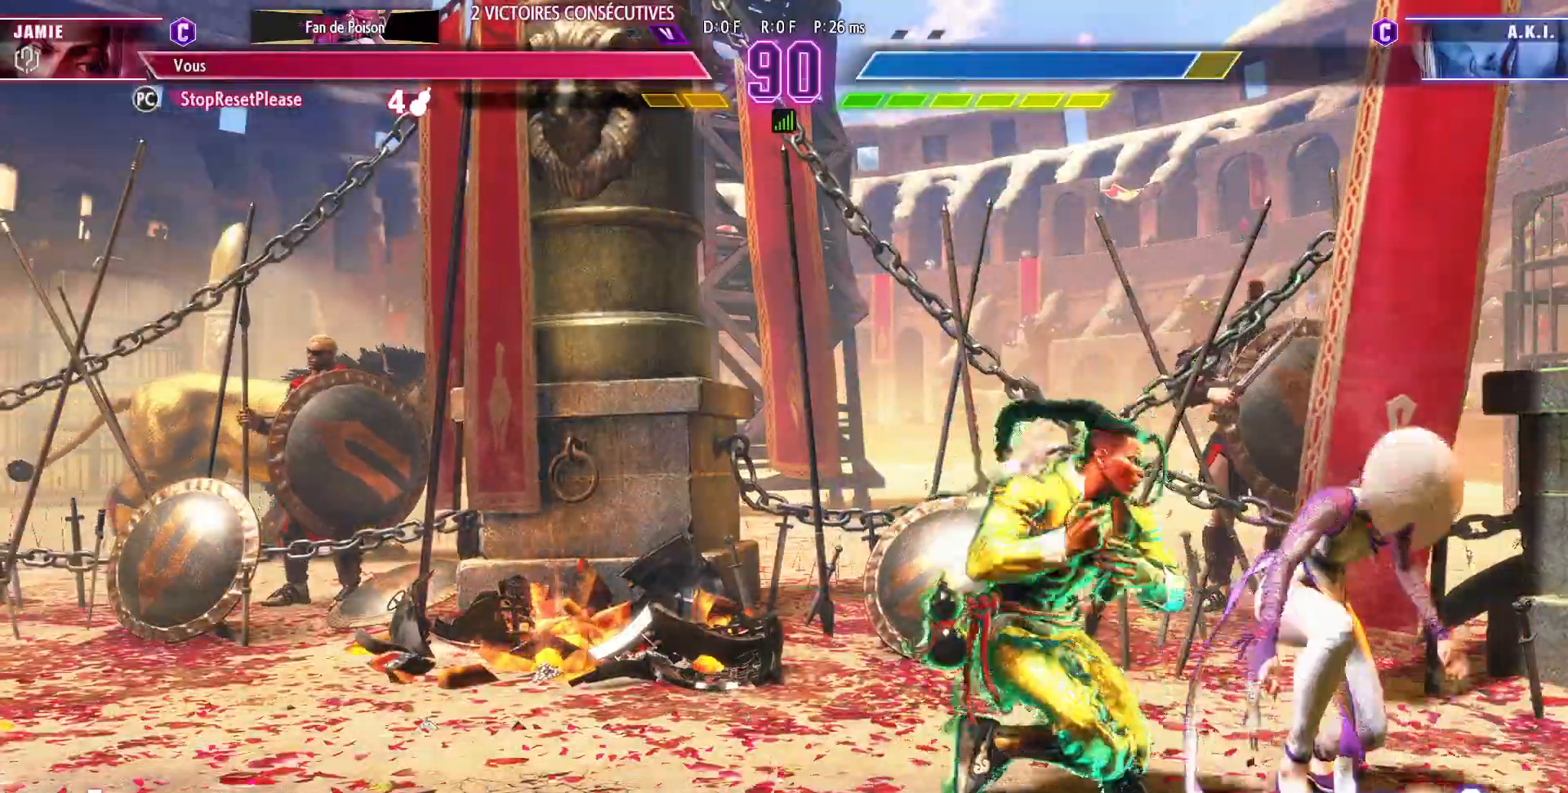
{"dt_ms": 500, "buttons": [], "left_stick": "right", "events": [[50, "left_stick", "down-right"], [100, "left_stick", "right"], [117, "SQUARE", "down"], [183, "SQUARE", "up"]]}
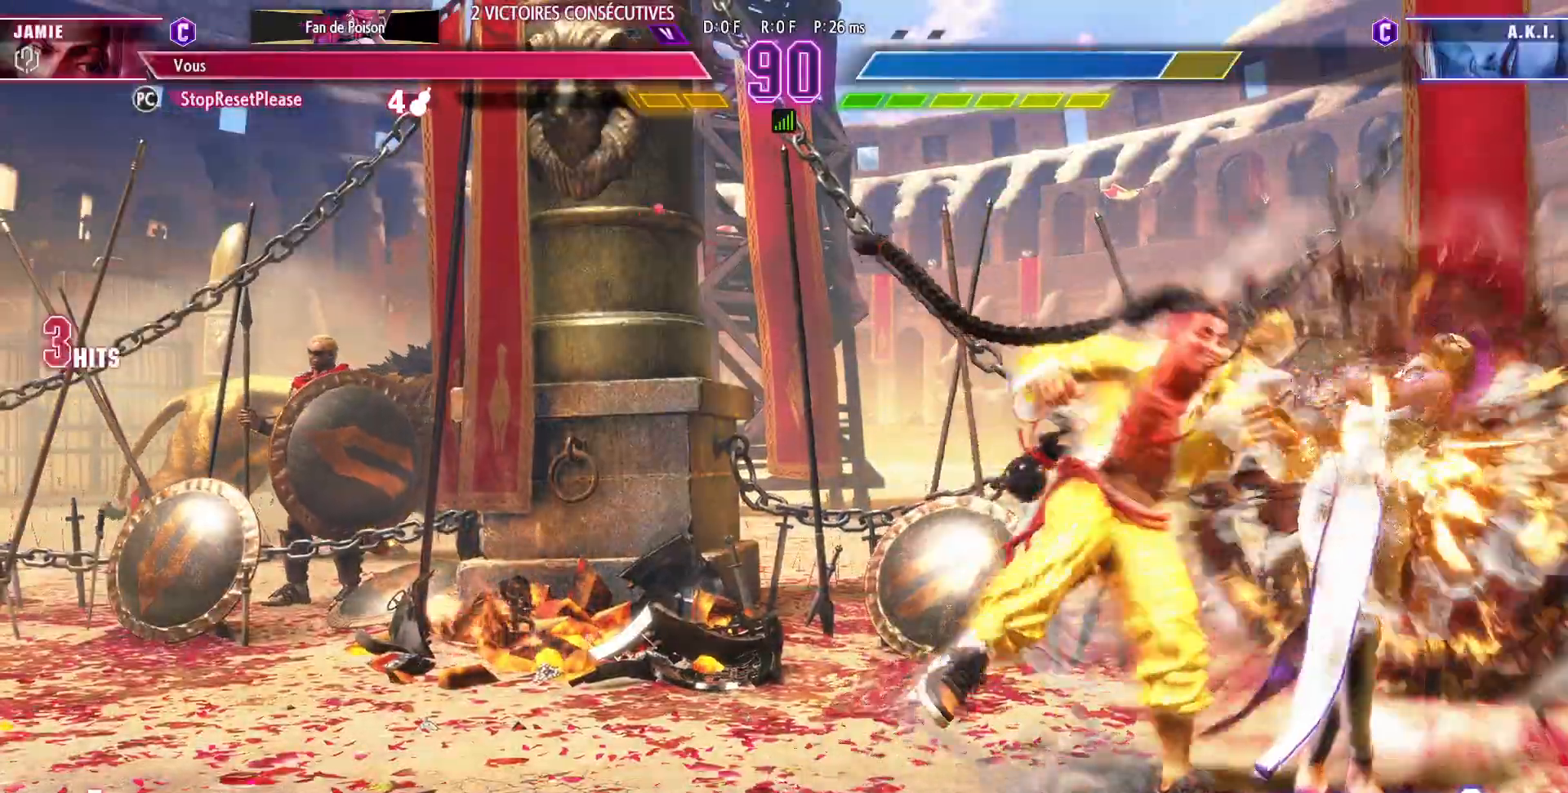
{"dt_ms": 500, "buttons": [], "left_stick": "right", "events": [[250, "SQUARE", "down"], [317, "SQUARE", "up"], [433, "SQUARE", "down"], [483, "SQUARE", "up"]]}
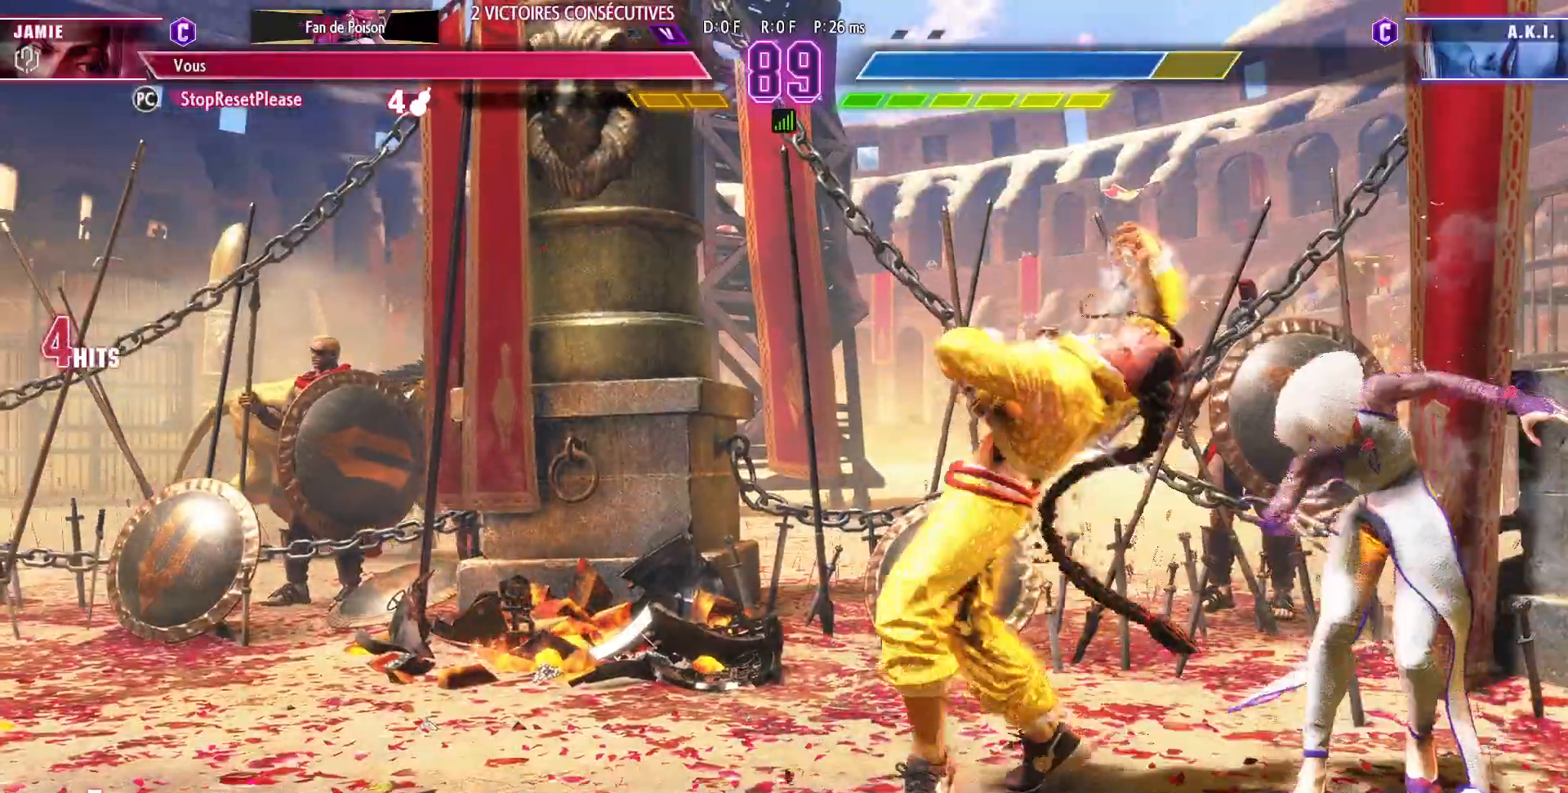
{"dt_ms": 500, "buttons": ["SQUARE"], "left_stick": "right", "events": [[50, "SQUARE", "down"], [133, "SQUARE", "up"], [200, "SQUARE", "down"], [267, "SQUARE", "up"], [333, "SQUARE", "down"], [400, "SQUARE", "up"], [467, "SQUARE", "down"]]}
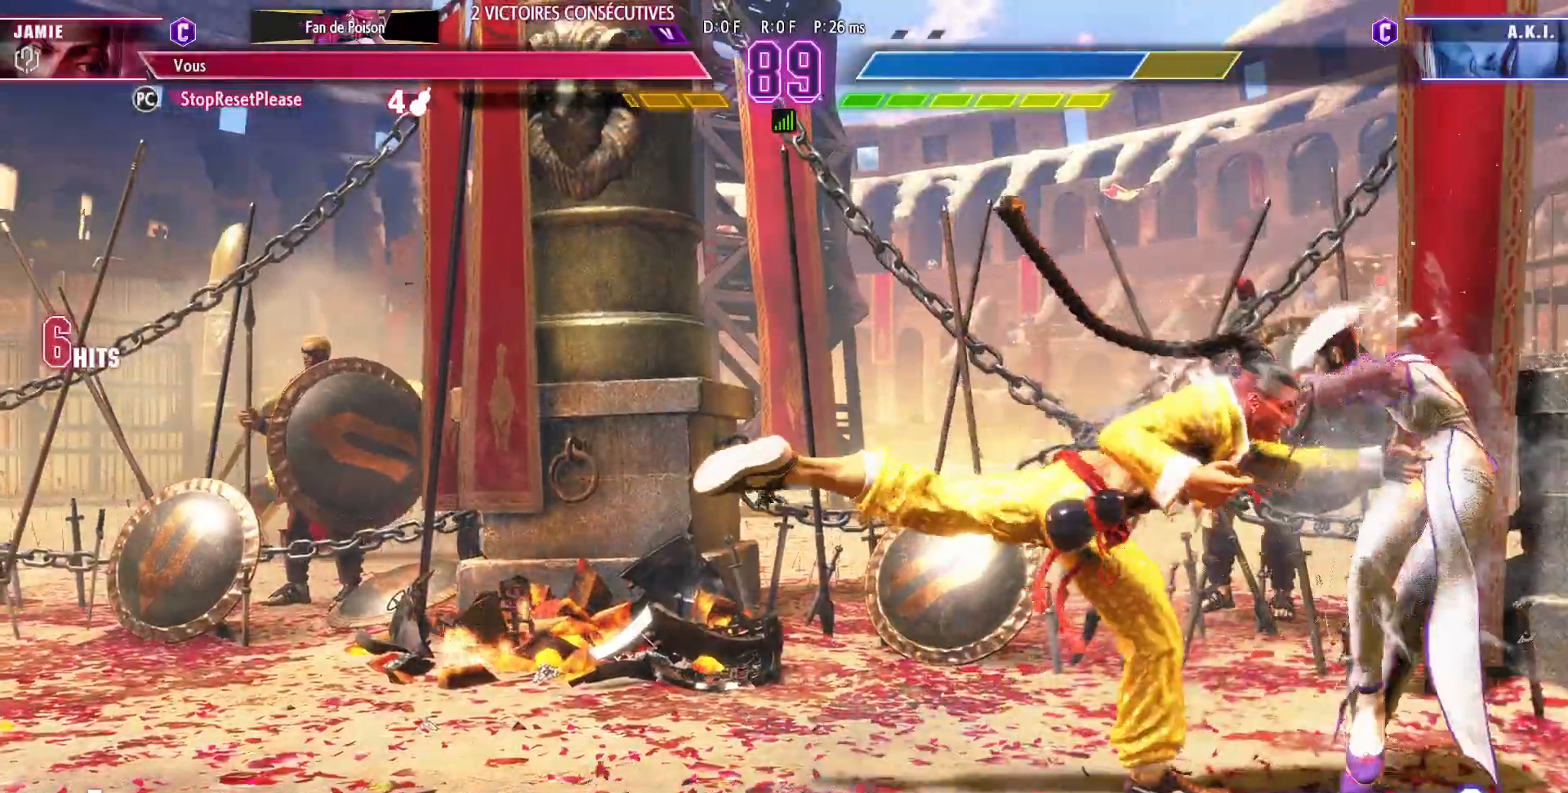
{"dt_ms": 1000, "buttons": [], "left_stick": "center"}